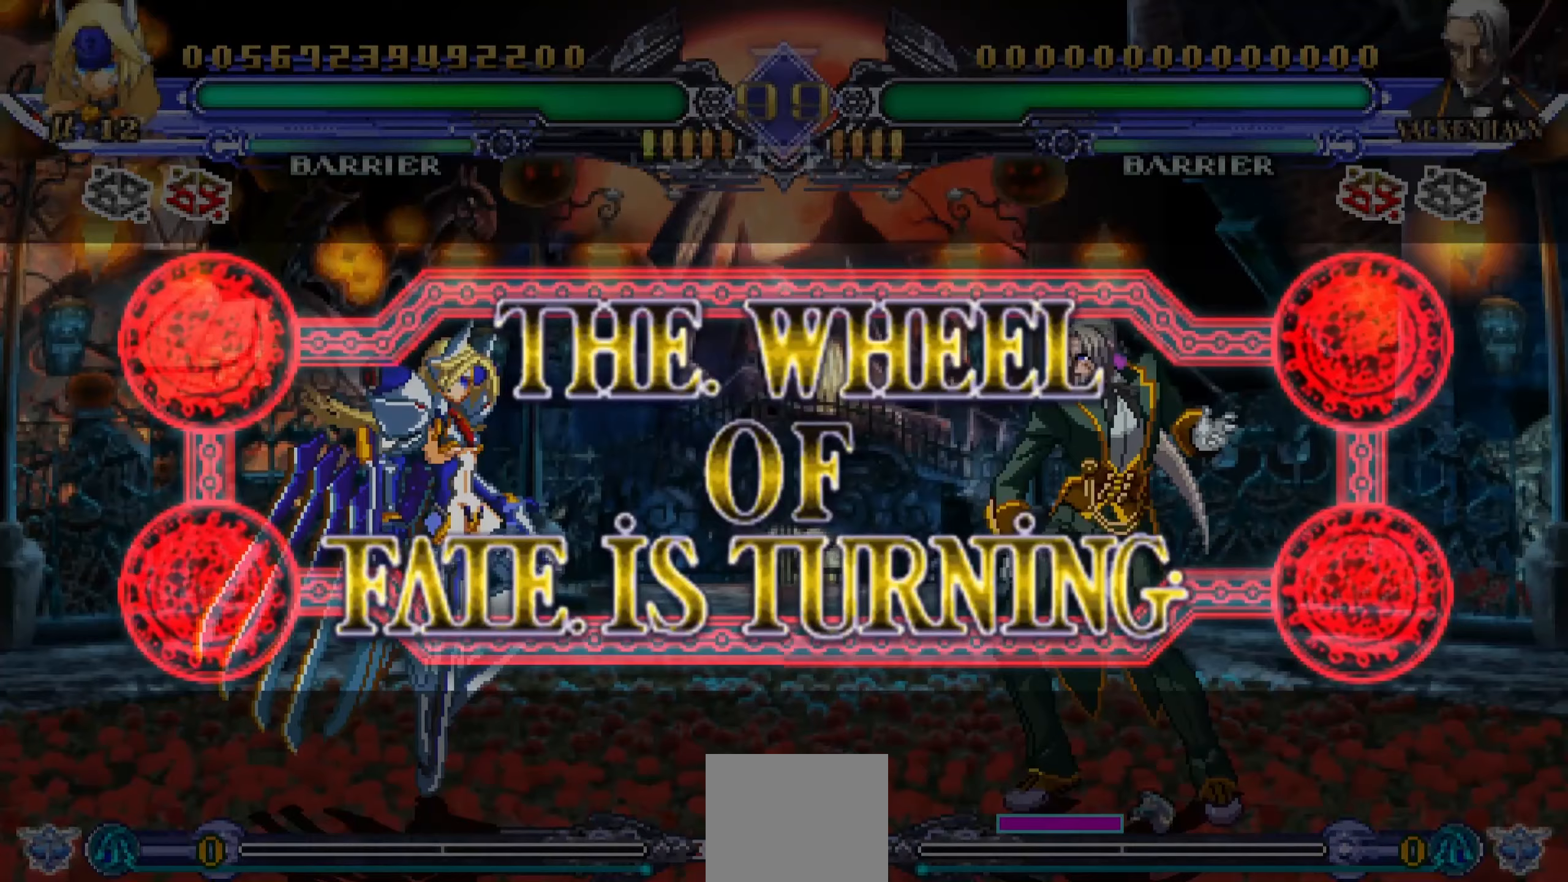
Gameplay with a controller (PlayStation layout); each line is a JSON object with the inputs held at the frame after it (dt_ms = milliseconds from this image to that frame). "events" lists button and stick changes between this image and that frame as [ms after this image, input, new state], when the widget could be followed in between. Not read: left_stick right_stick.
{"dt_ms": 300, "buttons": [], "events": []}
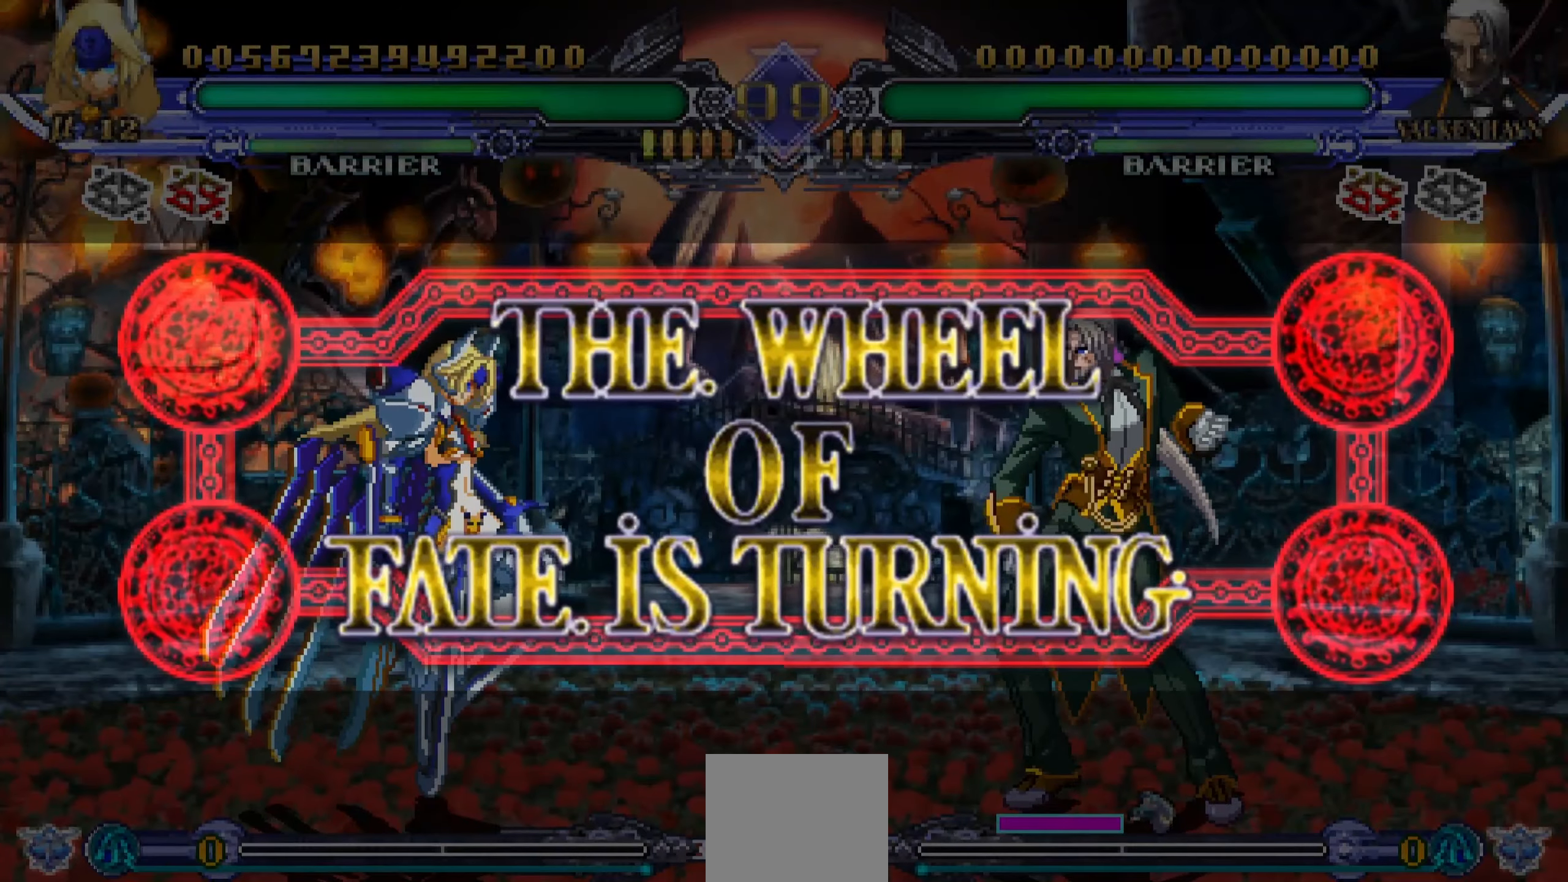
{"dt_ms": 500, "buttons": [], "events": []}
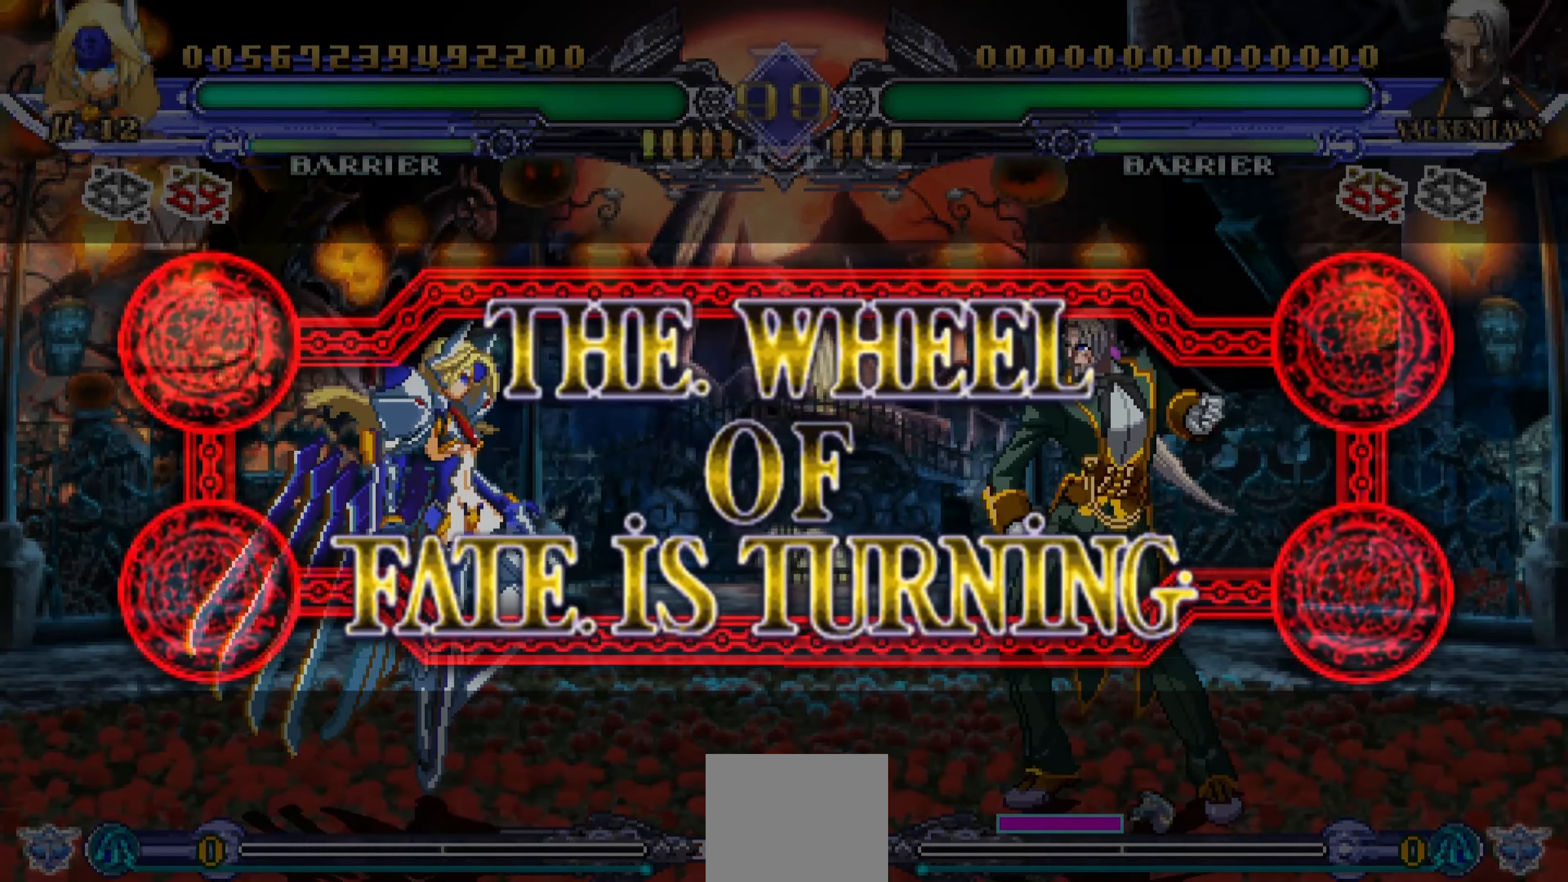
{"dt_ms": 500, "buttons": [], "events": []}
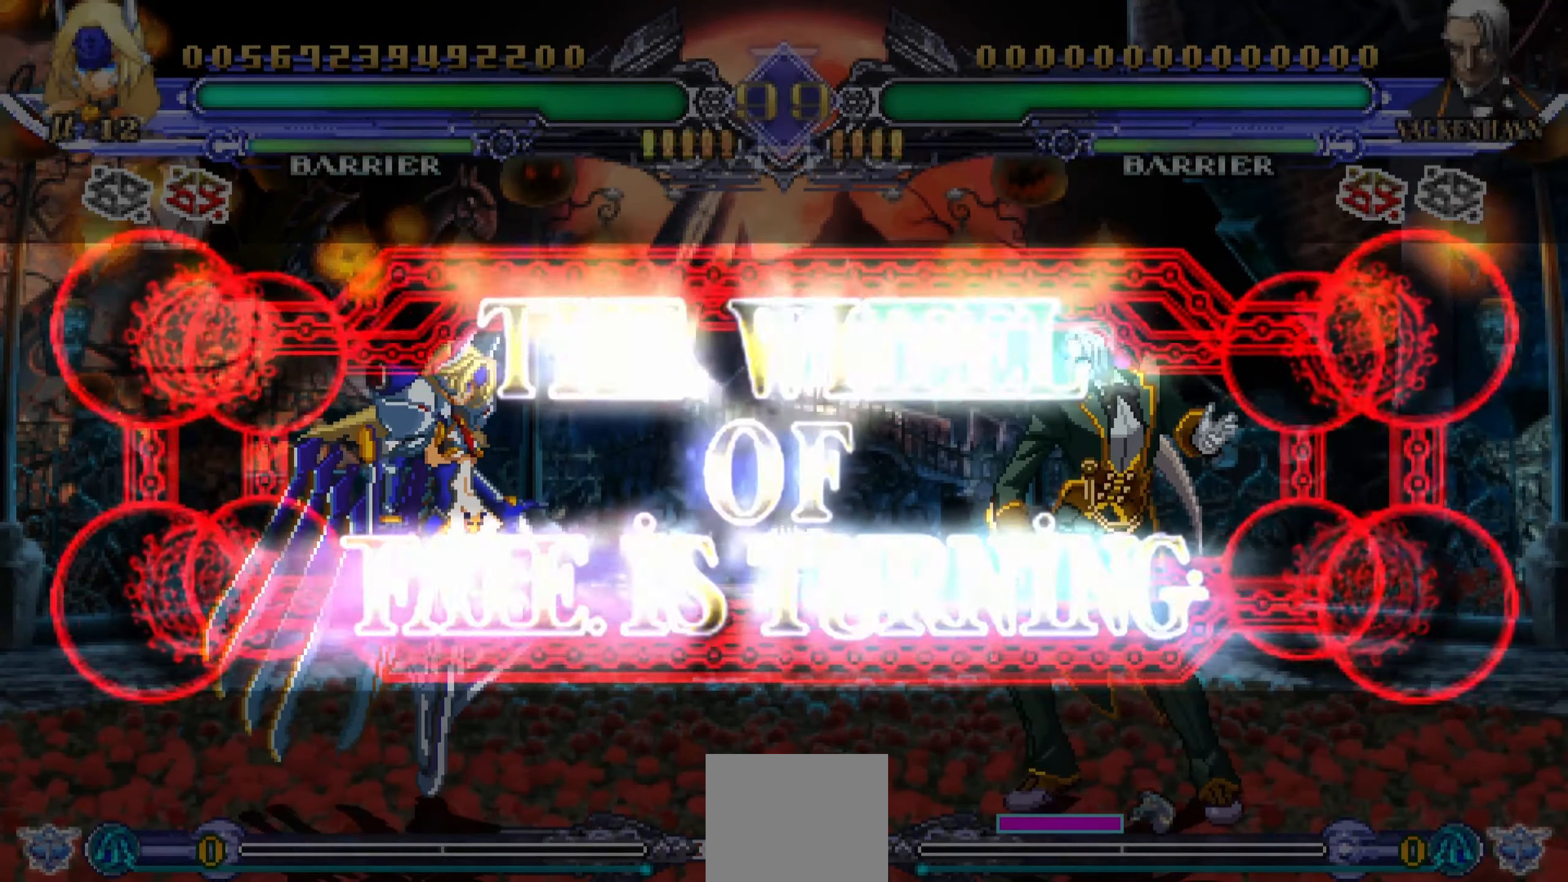
{"dt_ms": 500, "buttons": [], "events": []}
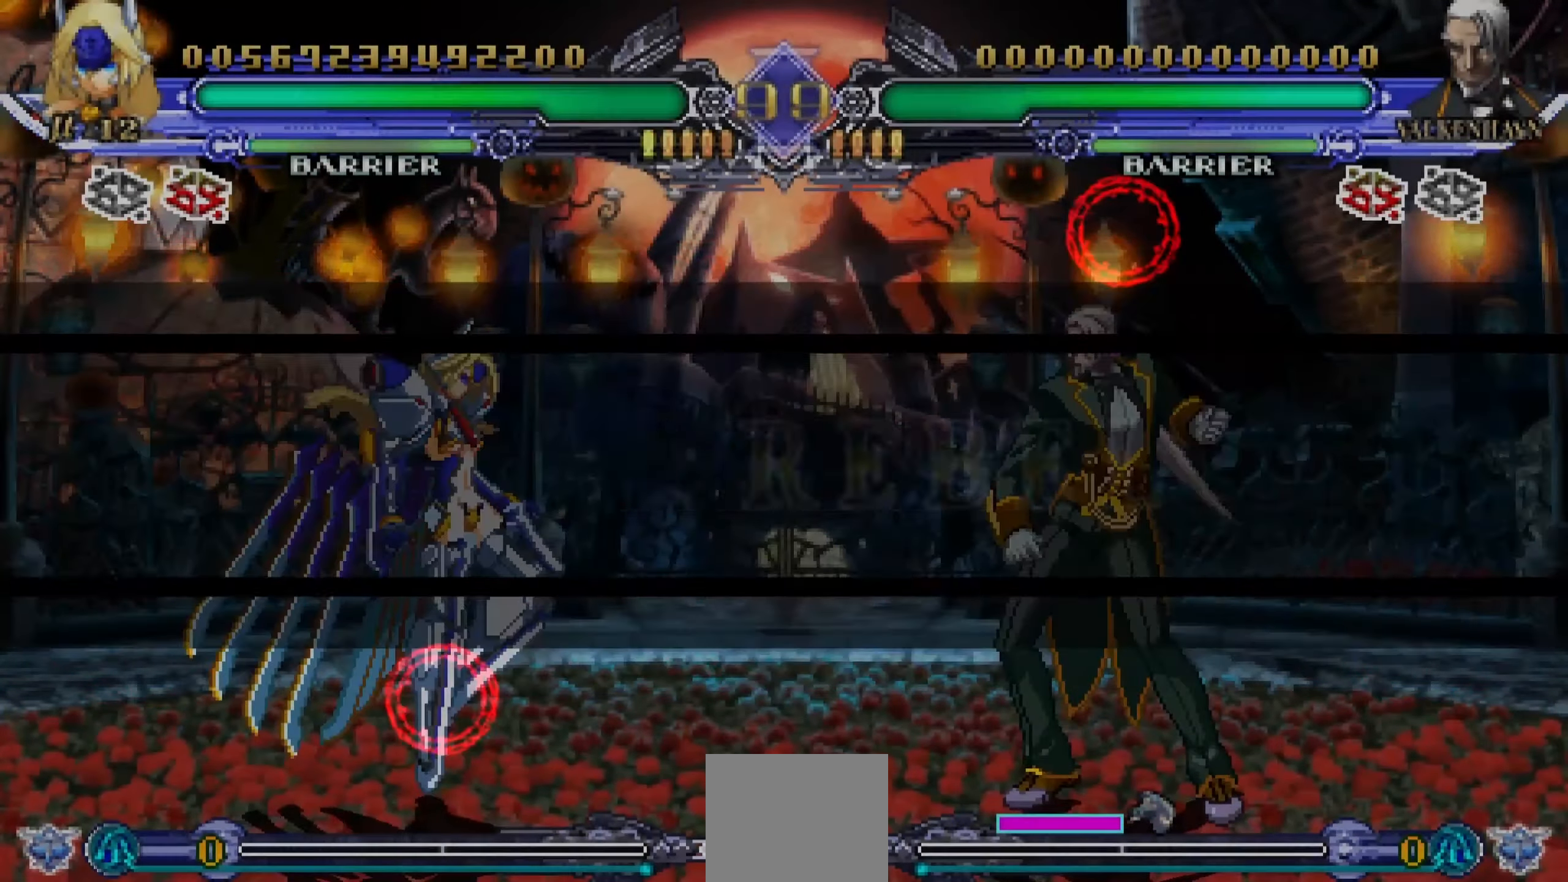
{"dt_ms": 500, "buttons": [], "events": []}
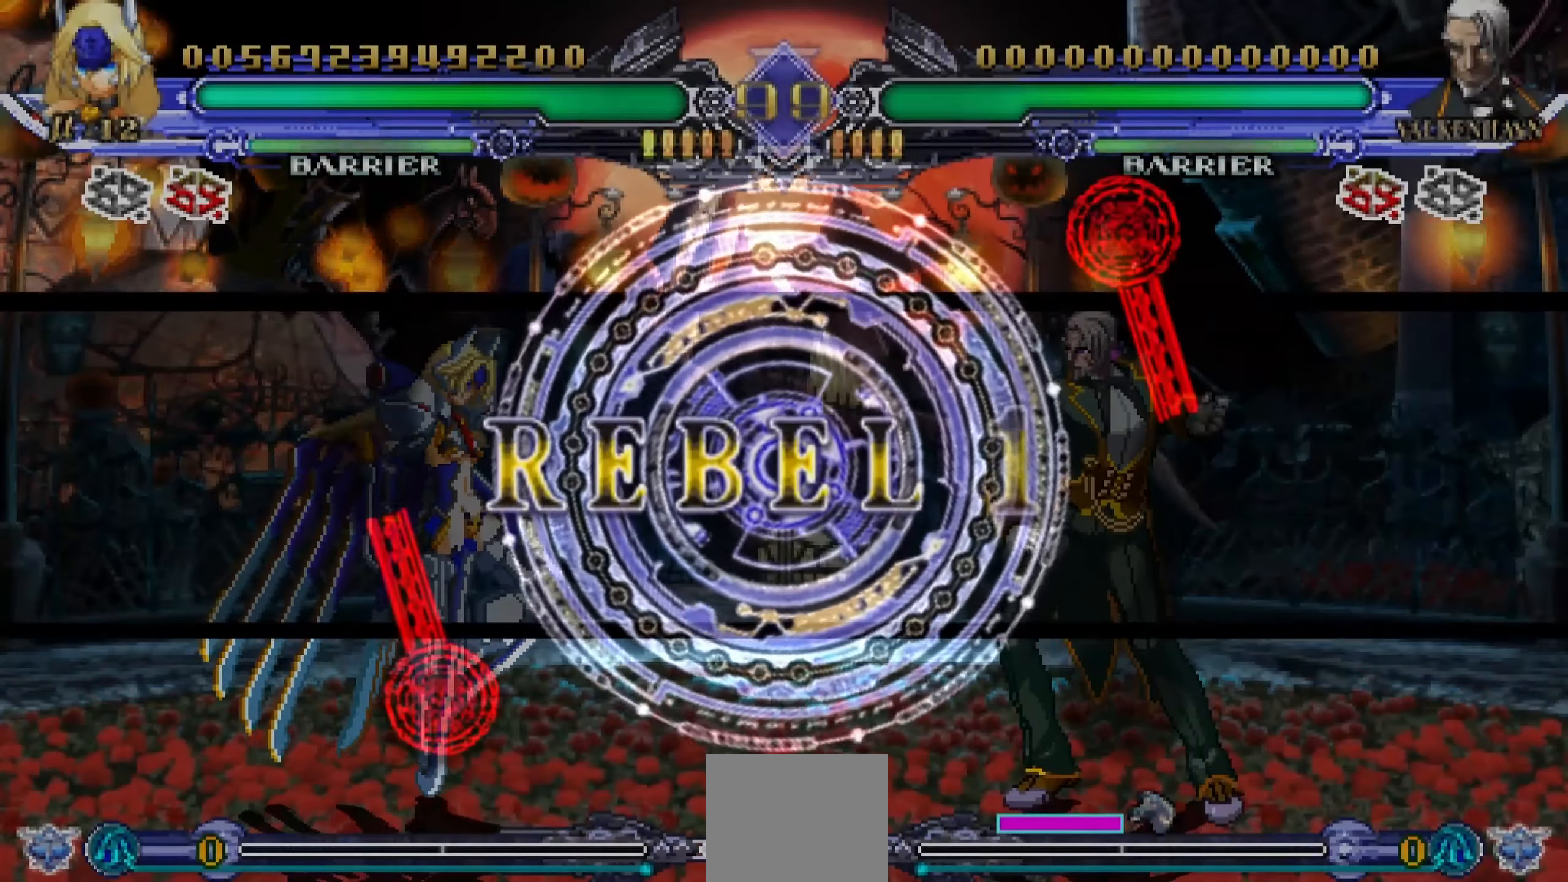
{"dt_ms": 500, "buttons": [], "events": []}
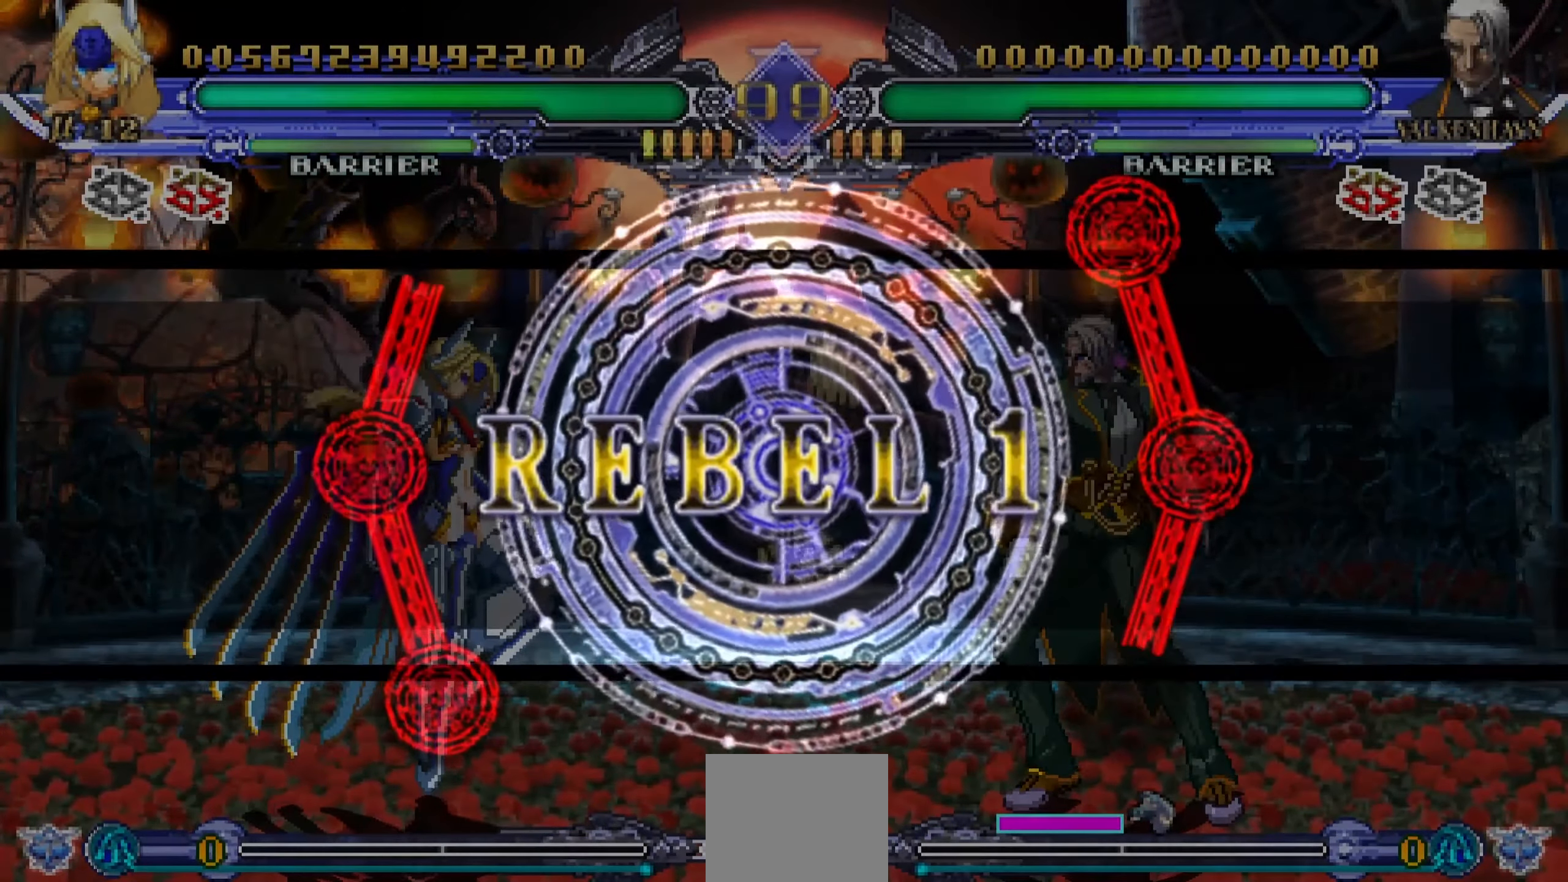
{"dt_ms": 500, "buttons": ["DPAD_DOWN", "DPAD_LEFT"], "events": [[417, "DPAD_DOWN", "down"], [417, "DPAD_LEFT", "down"]]}
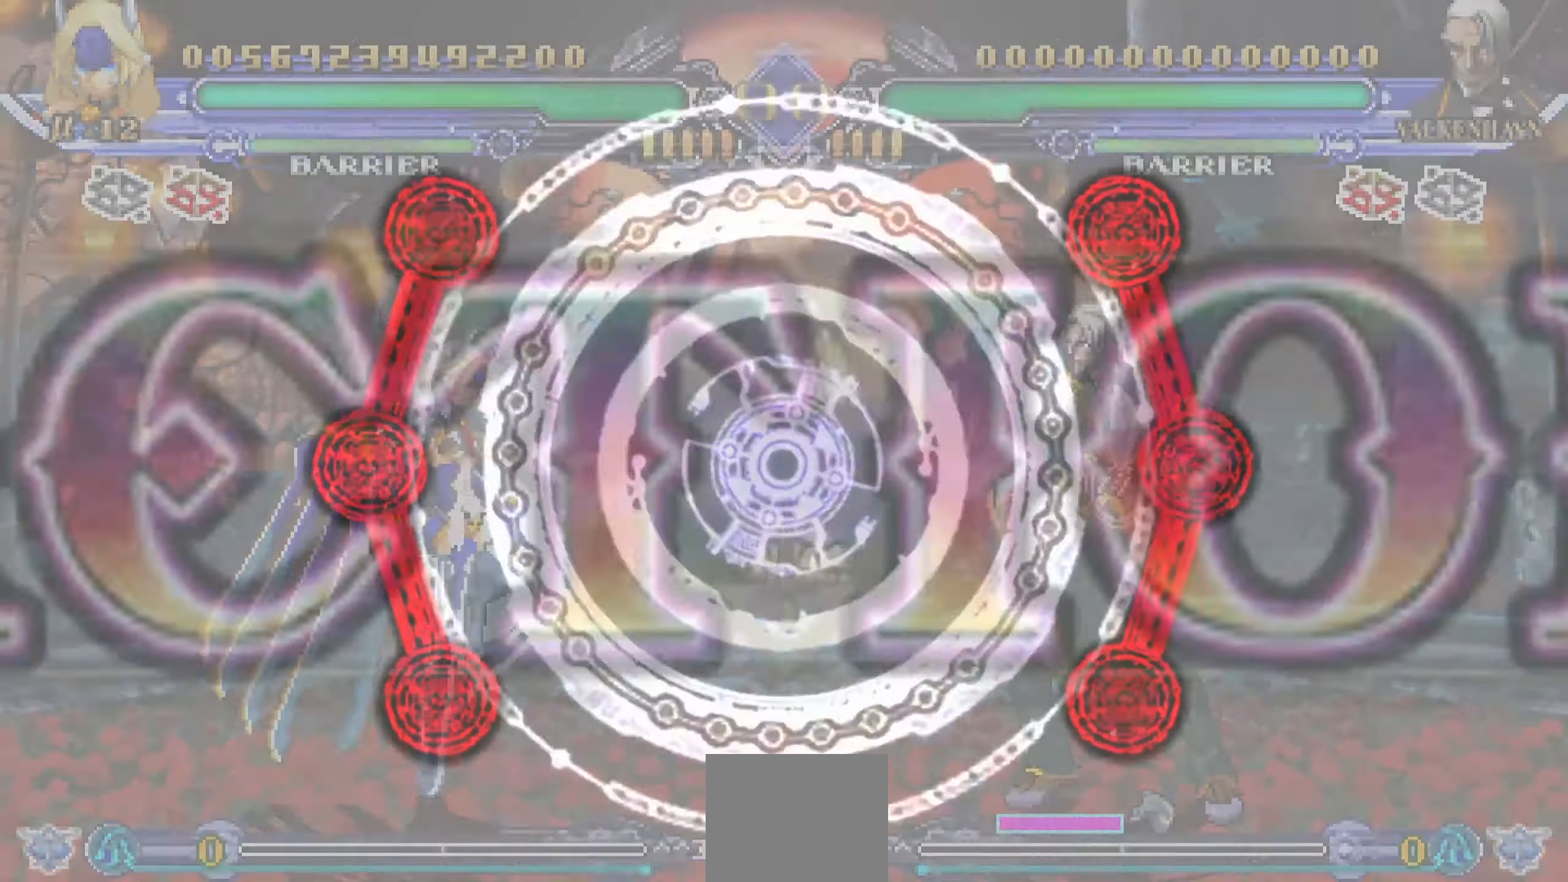
{"dt_ms": 500, "buttons": ["DPAD_DOWN", "DPAD_LEFT"], "events": []}
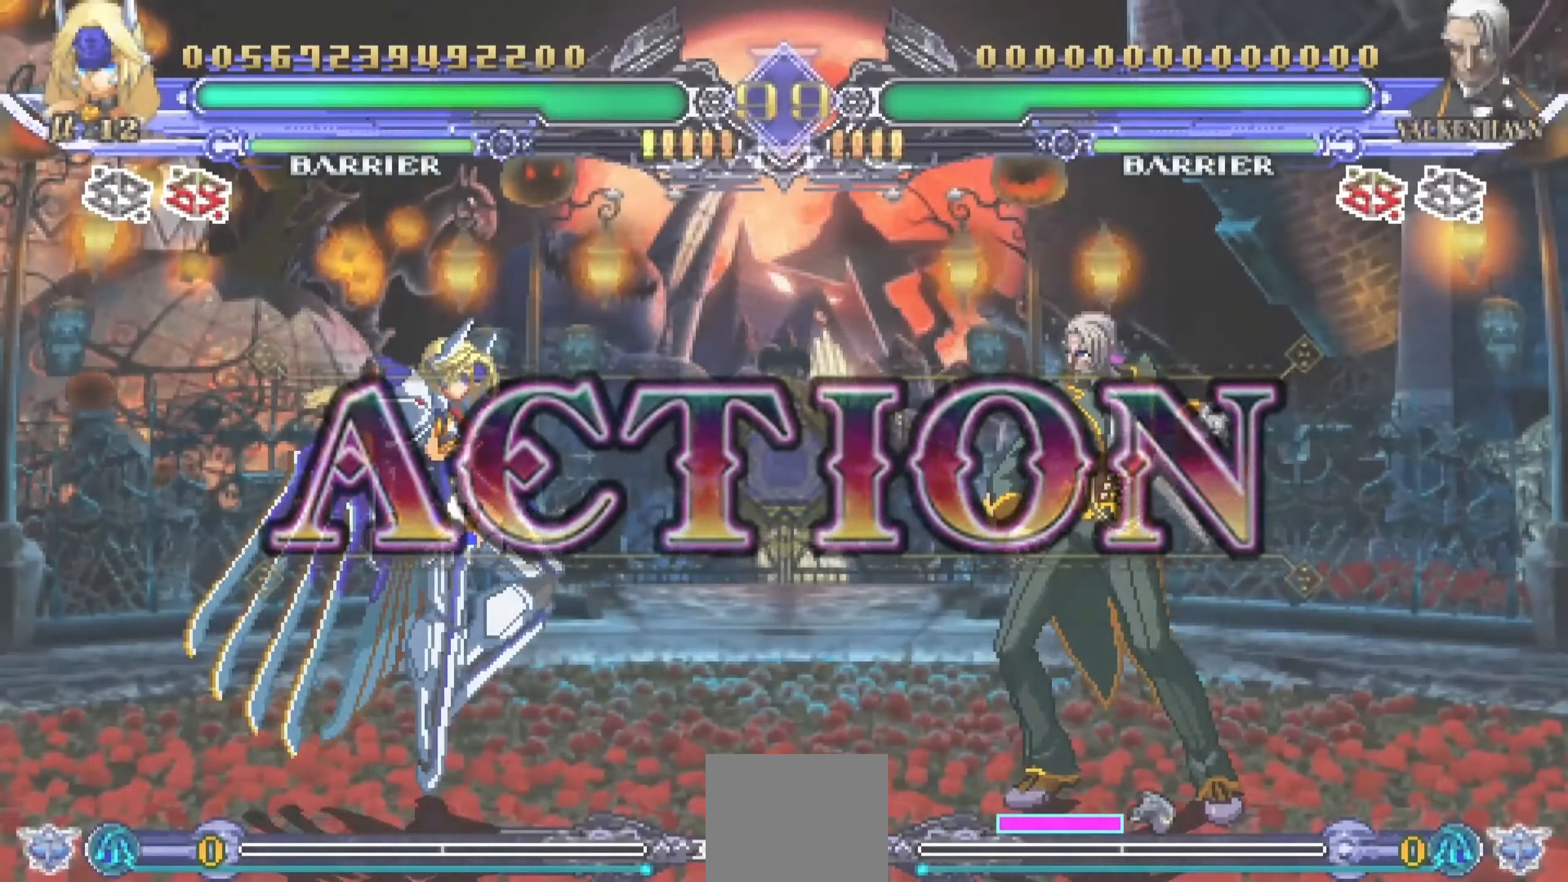
{"dt_ms": 1000, "buttons": ["CROSS"]}